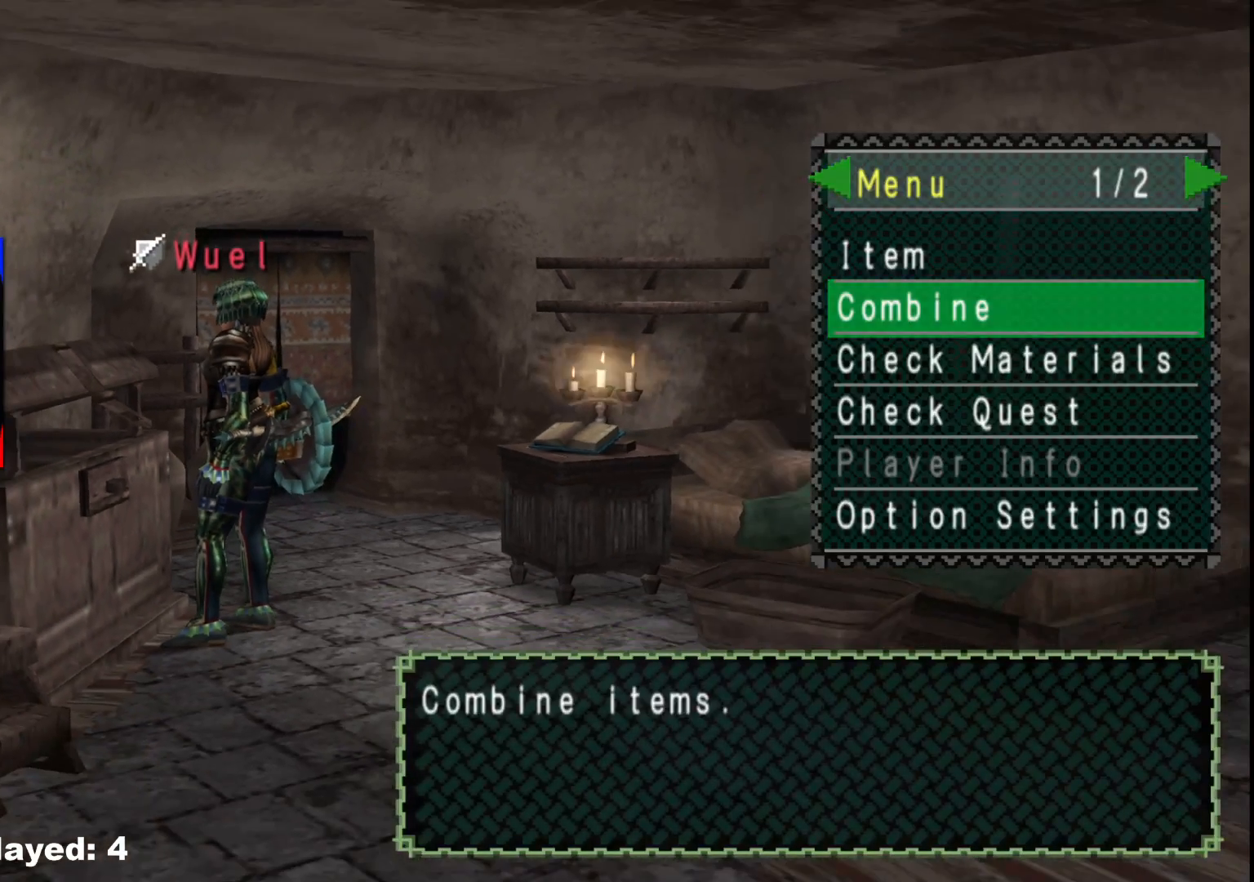
Gameplay with a controller (Xbox layout); each line is a JSON object with the inputs held at the frame after it. "events" lists button and stick changes between this image and that frame as [ms after this image, input, new state], when the widget could be followed in between. Not read: L2 L3 R3.
{"buttons": ["DPAD_UP"], "left_stick": "center", "right_stick": "center", "events": [[200, "A", "down"], [333, "A", "up"], [383, "DPAD_RIGHT", "down"], [450, "DPAD_UP", "down"], [467, "DPAD_RIGHT", "up"]]}
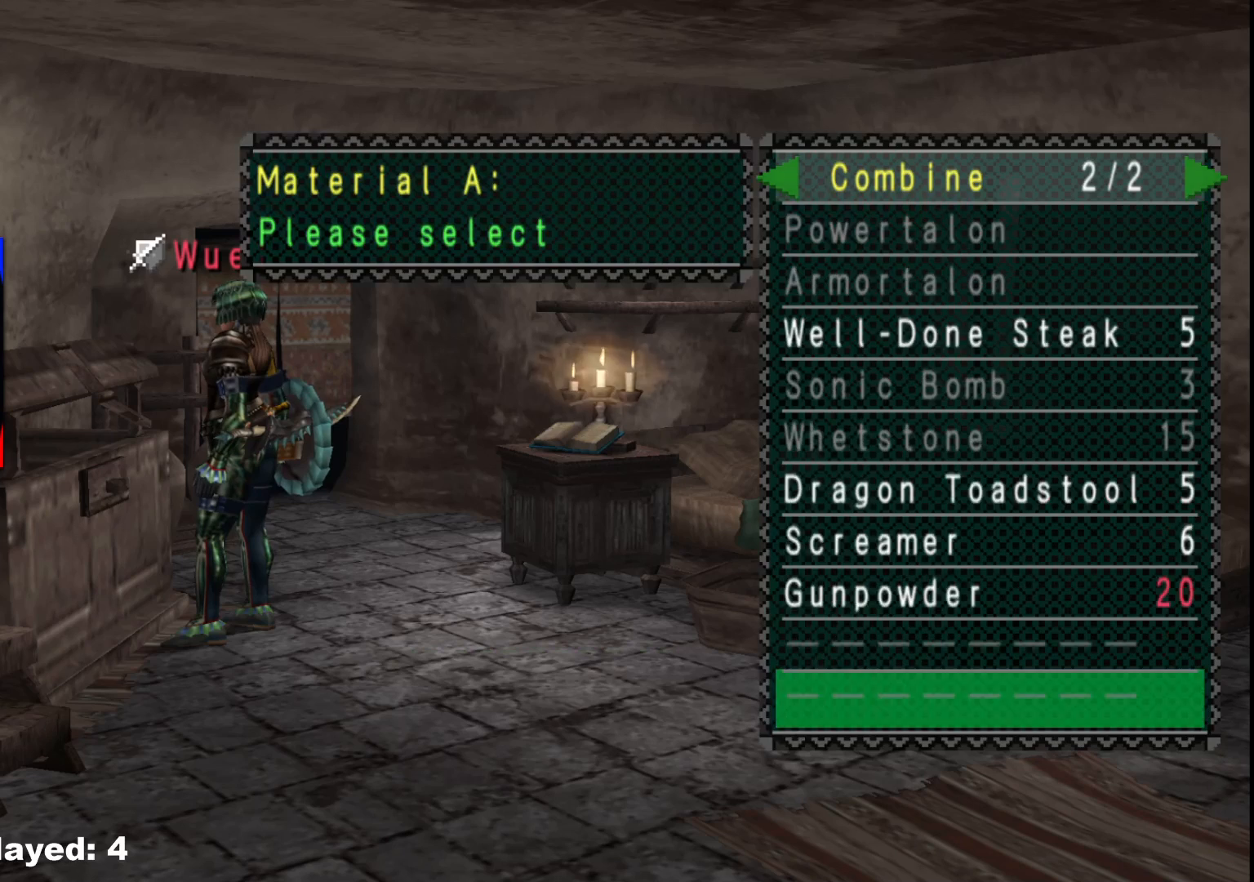
{"buttons": [], "left_stick": "center", "right_stick": "center", "events": [[67, "DPAD_UP", "up"], [167, "DPAD_UP", "down"], [250, "DPAD_UP", "up"], [350, "DPAD_UP", "down"], [417, "DPAD_UP", "up"]]}
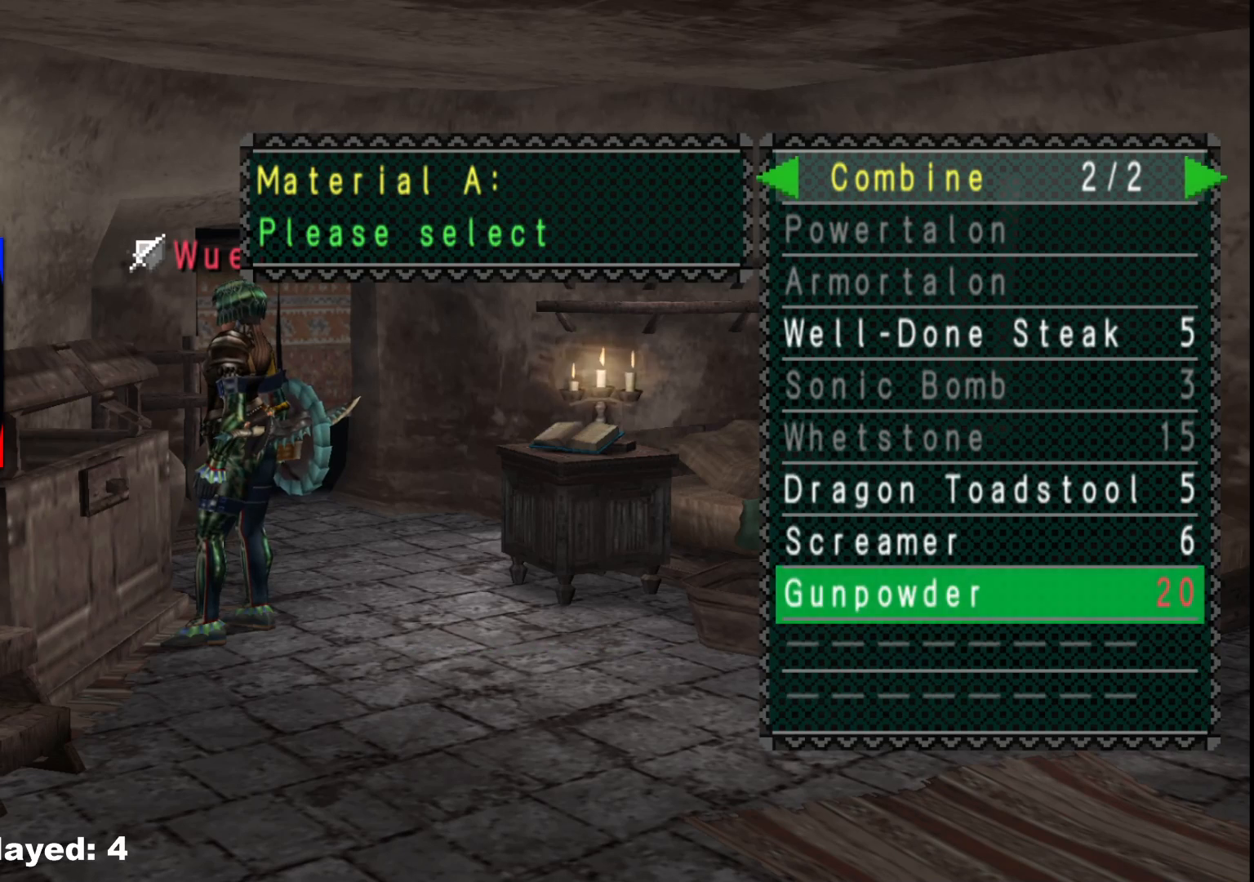
{"buttons": ["A"], "left_stick": "center", "right_stick": "center", "events": [[117, "A", "down"], [250, "A", "up"], [283, "DPAD_UP", "down"], [400, "DPAD_UP", "up"], [467, "A", "down"]]}
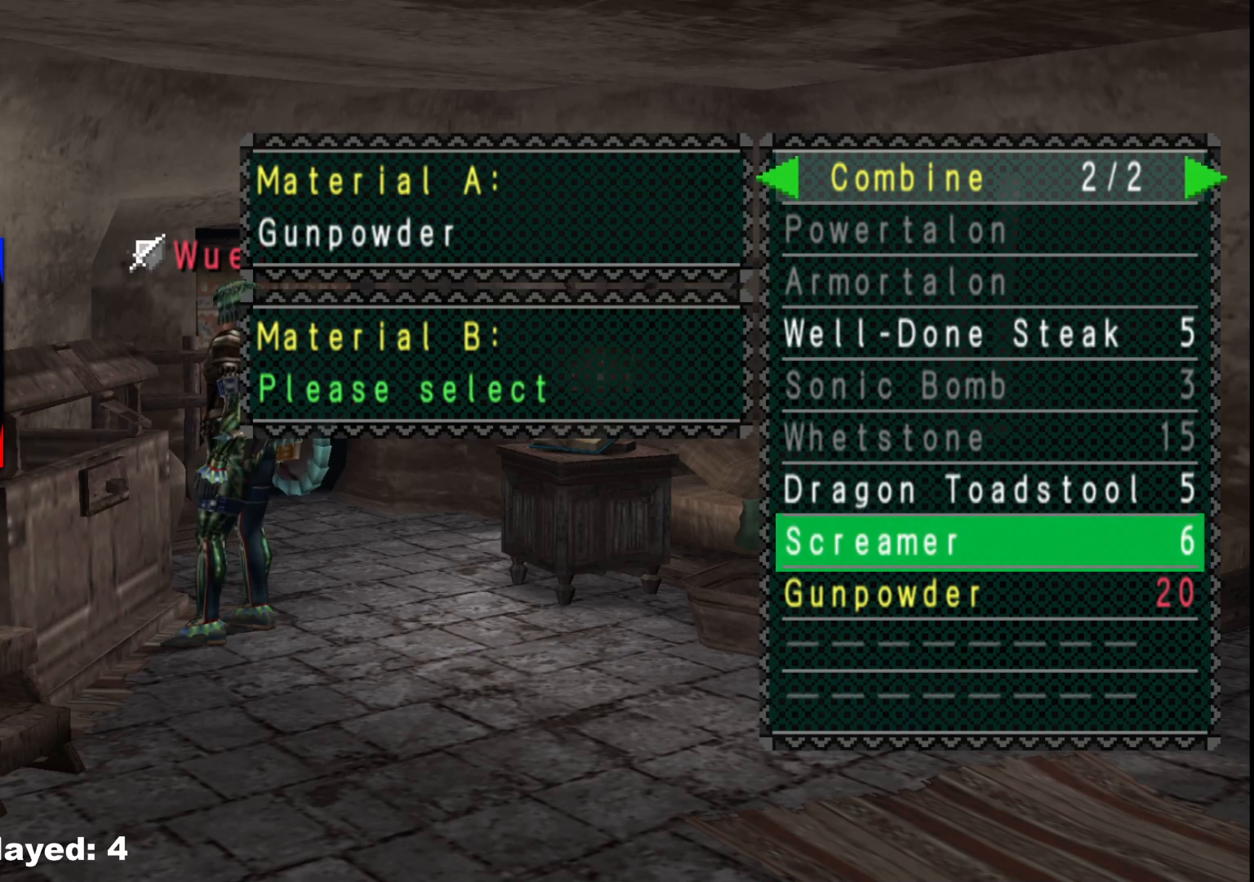
{"buttons": ["A"], "left_stick": "center", "right_stick": "center", "events": [[83, "A", "up"], [467, "A", "down"]]}
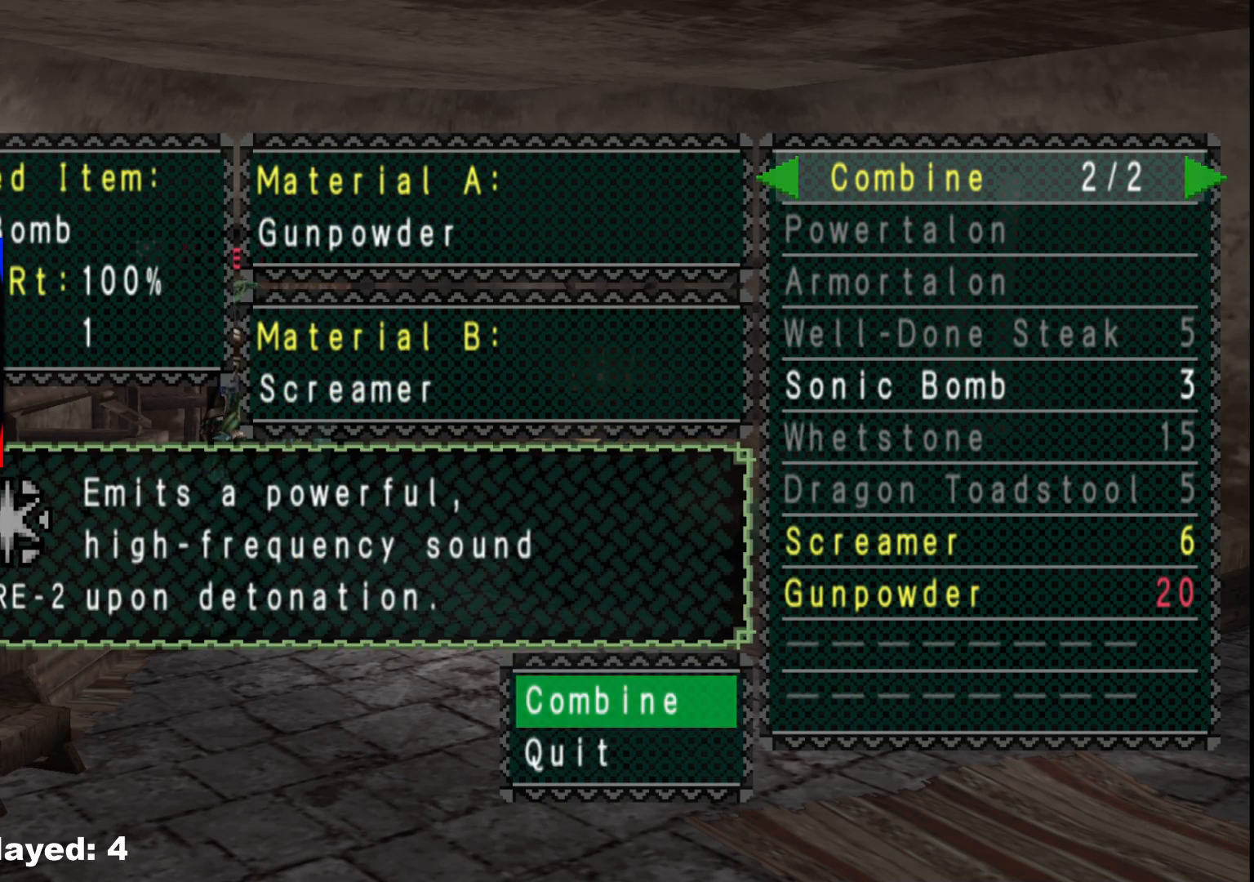
{"buttons": ["A"], "left_stick": "center", "right_stick": "center", "events": [[50, "A", "up"], [133, "A", "down"], [217, "A", "up"], [300, "A", "down"], [383, "A", "up"], [483, "A", "down"]]}
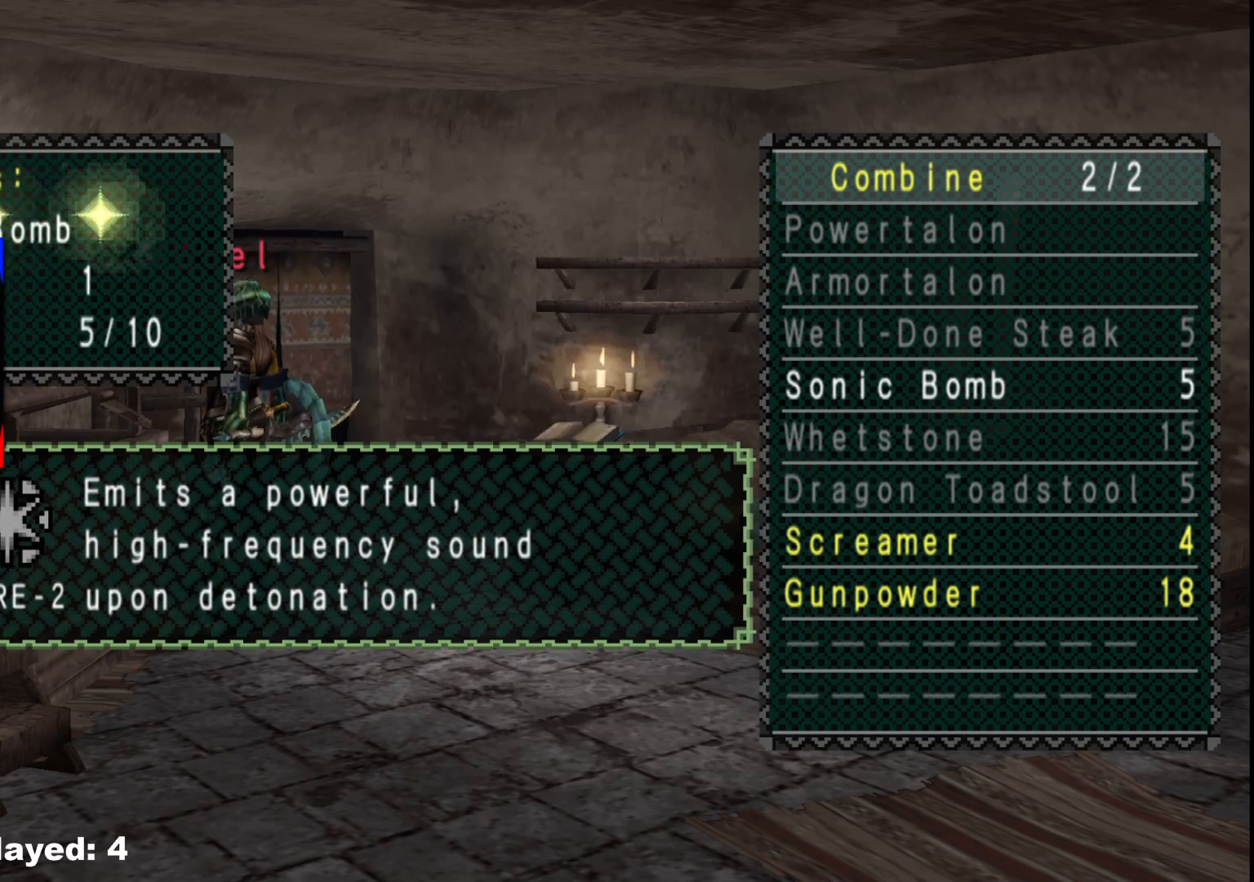
{"buttons": [], "left_stick": "center", "right_stick": "center", "events": [[83, "A", "up"], [167, "A", "down"], [250, "A", "up"], [350, "A", "down"], [433, "A", "up"]]}
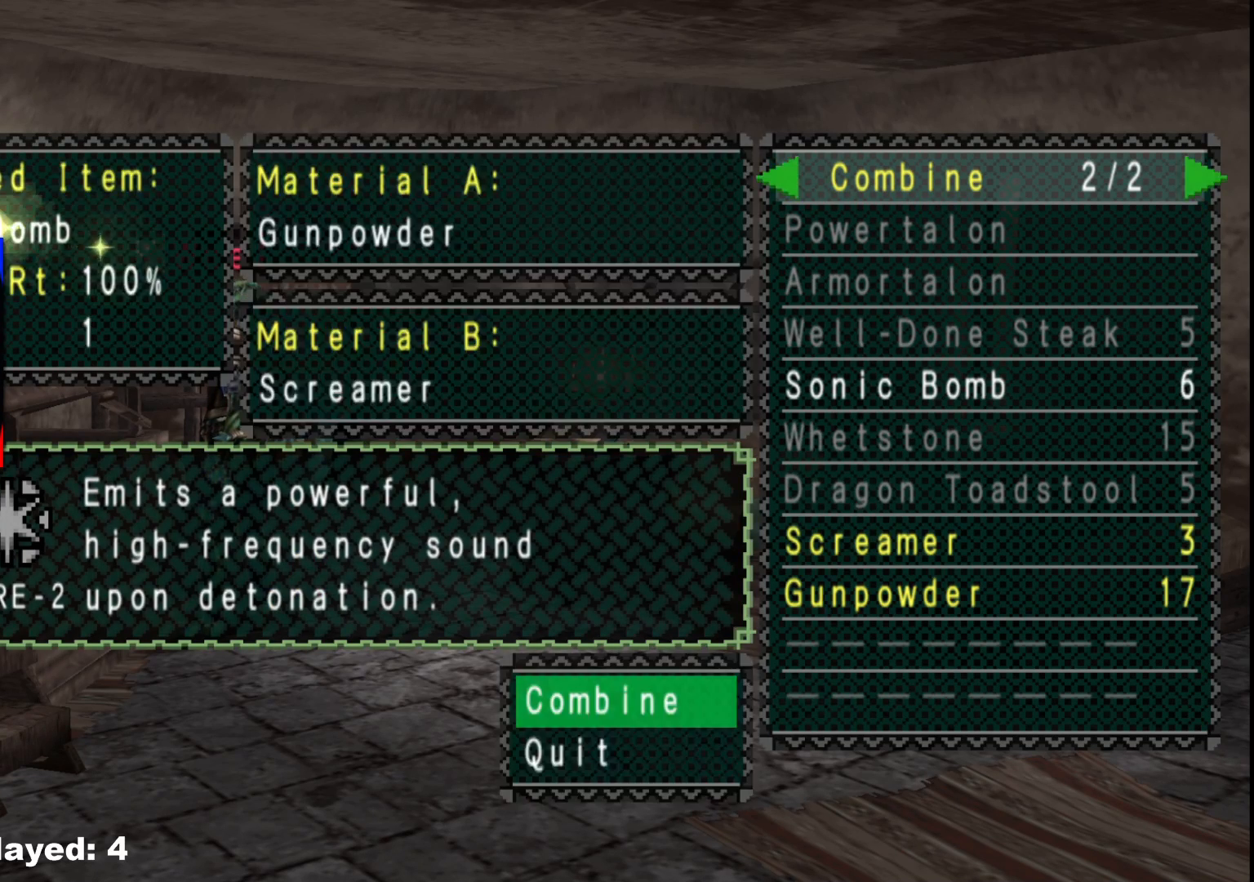
{"buttons": [], "left_stick": "center", "right_stick": "center", "events": [[17, "A", "down"], [117, "A", "up"], [200, "A", "down"], [300, "A", "up"], [383, "A", "down"], [483, "A", "up"]]}
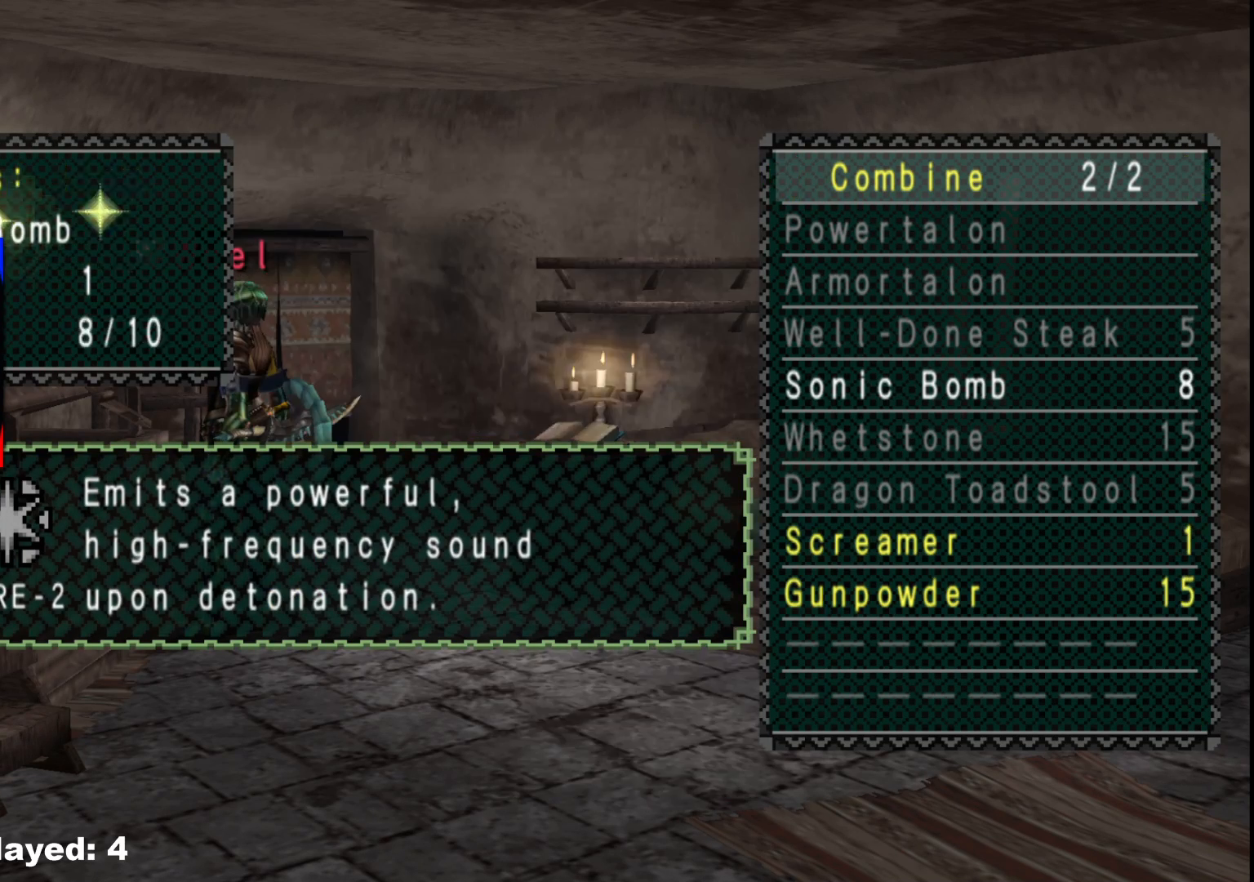
{"buttons": [], "left_stick": "center", "right_stick": "center", "events": [[50, "A", "down"], [167, "A", "up"], [233, "A", "down"], [350, "A", "up"], [450, "A", "down"], [500, "A", "up"]]}
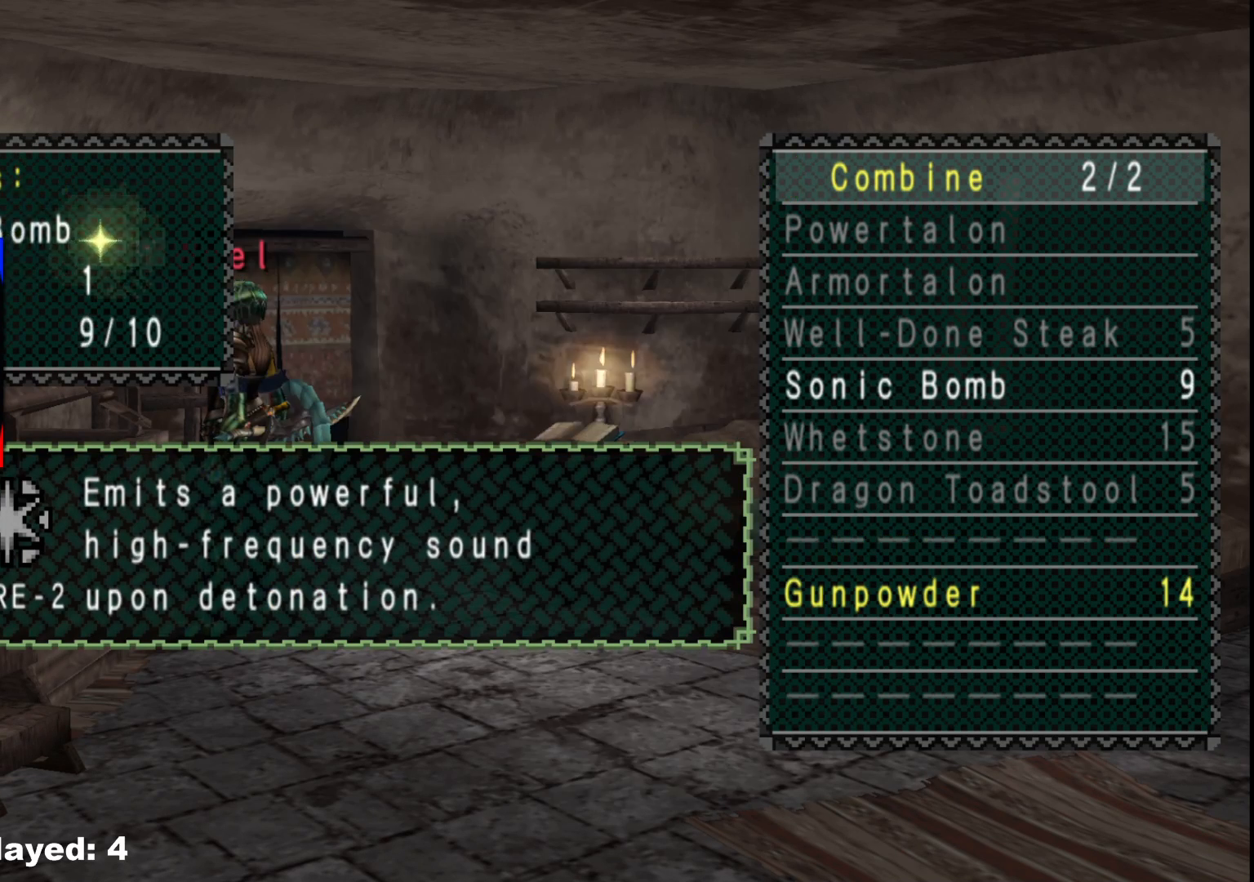
{"buttons": [], "left_stick": "center", "right_stick": "center", "events": [[367, "B", "down"], [450, "B", "up"]]}
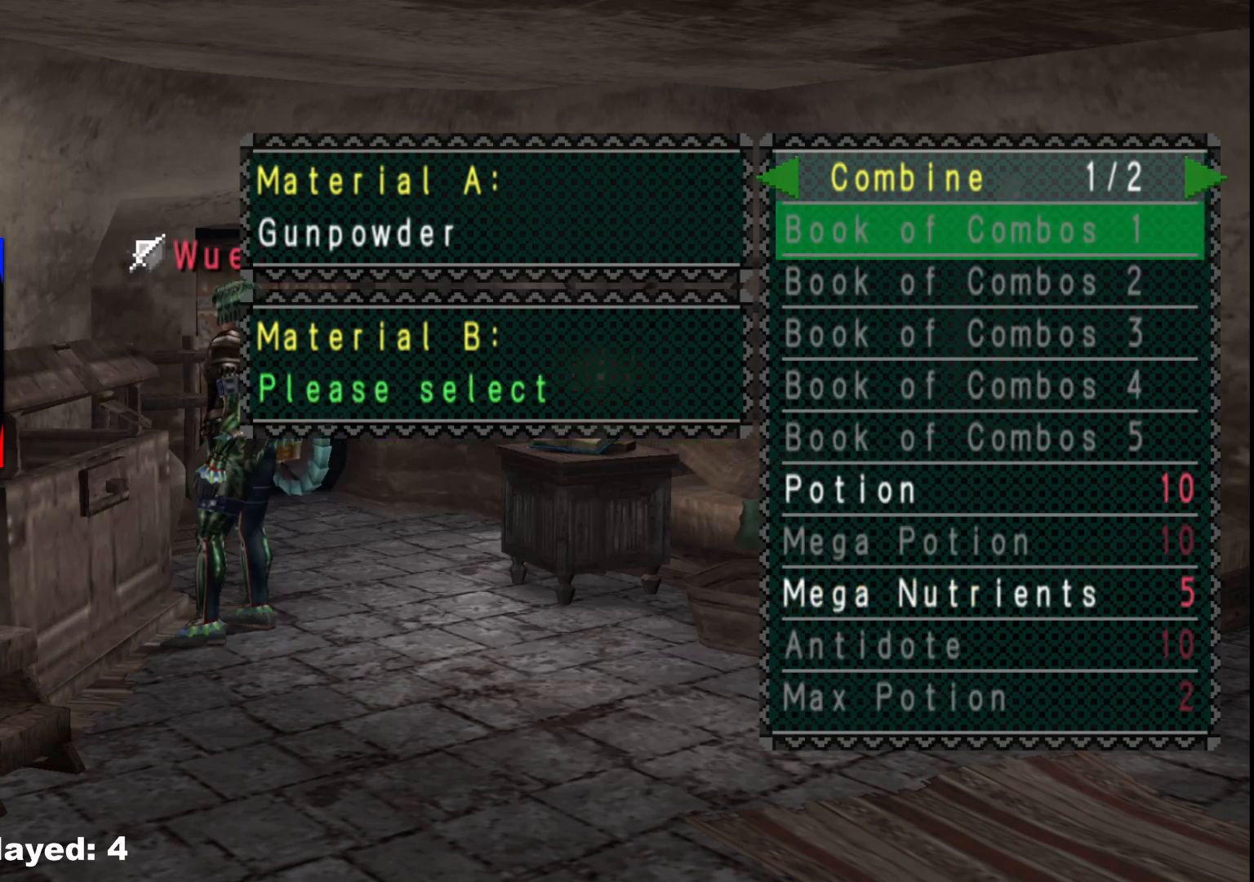
{"buttons": [], "left_stick": "center", "right_stick": "center", "events": [[33, "B", "down"], [117, "B", "up"], [200, "B", "down"], [283, "B", "up"], [367, "B", "down"], [433, "B", "up"]]}
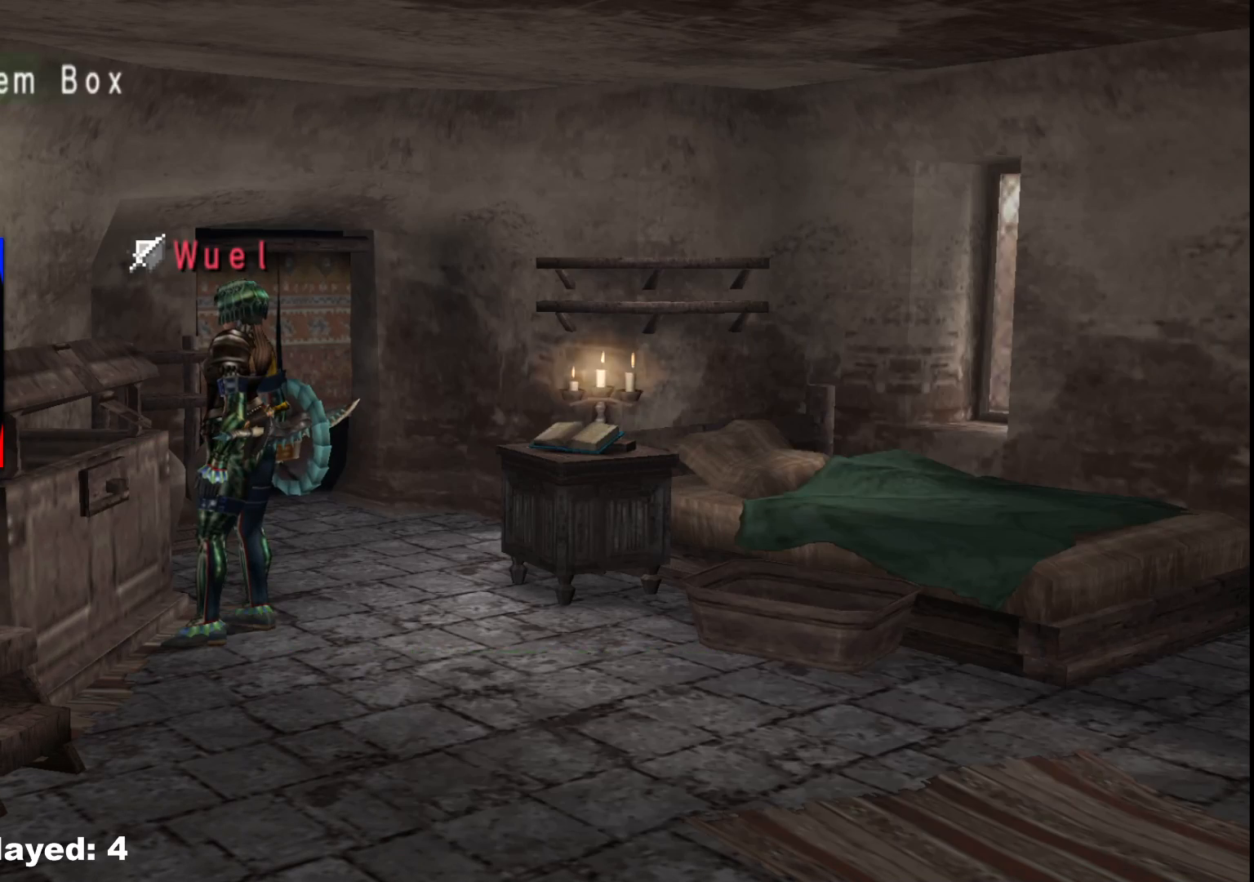
{"buttons": [], "left_stick": "center", "right_stick": "center", "events": [[167, "X", "down"], [250, "X", "up"]]}
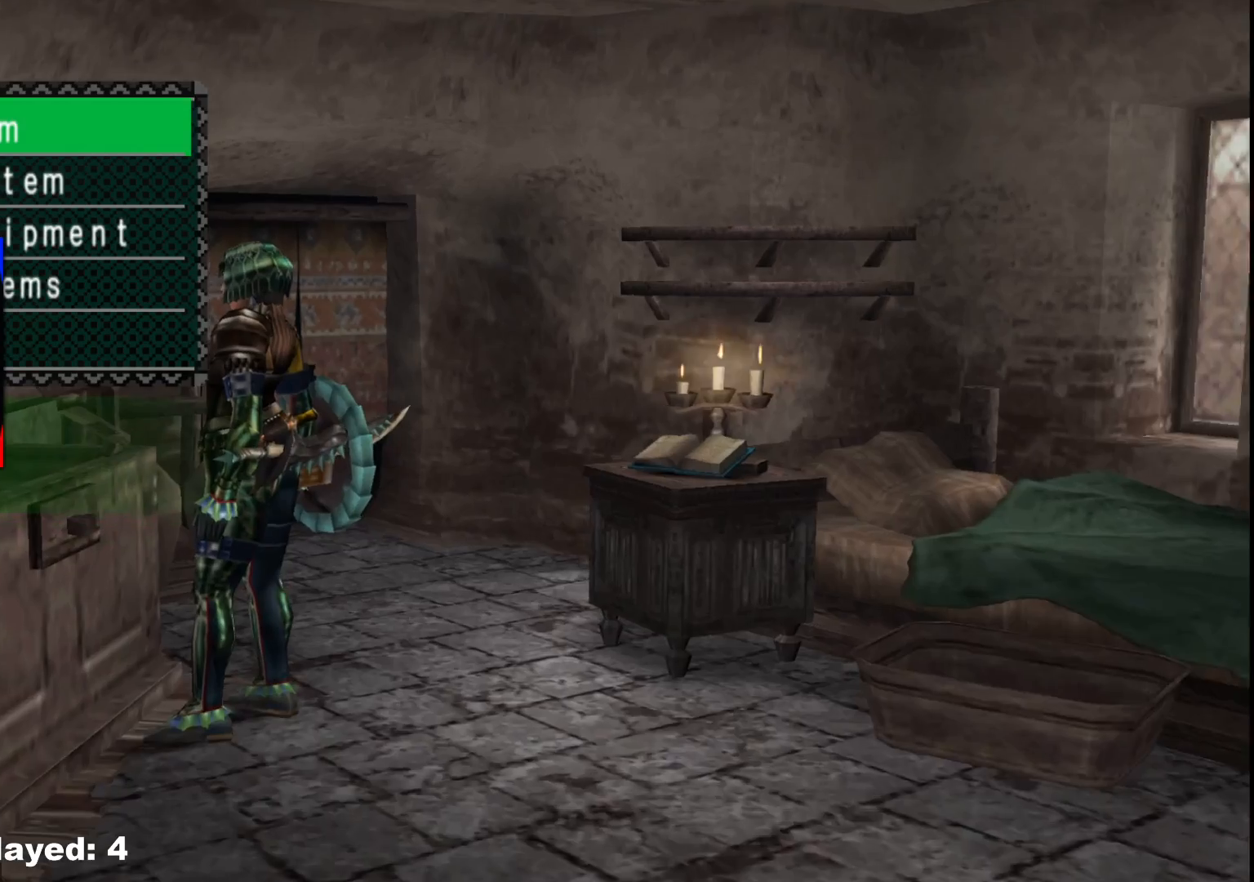
{"buttons": [], "left_stick": "center", "right_stick": "center", "events": [[200, "A", "down"], [317, "A", "up"], [383, "DPAD_LEFT", "down"], [483, "DPAD_LEFT", "up"]]}
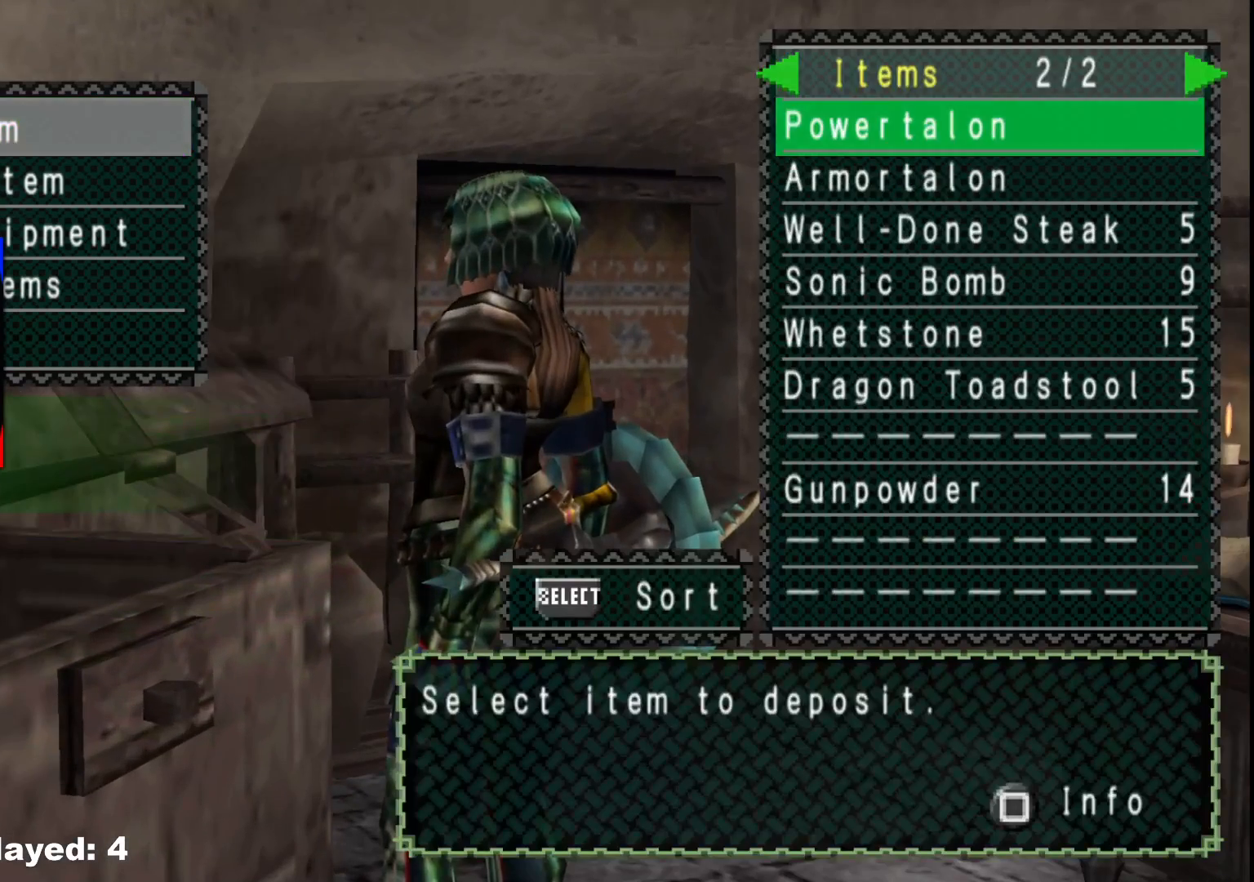
{"buttons": [], "left_stick": "center", "right_stick": "center", "events": [[233, "DPAD_UP", "down"], [317, "DPAD_UP", "up"], [383, "DPAD_UP", "down"], [450, "DPAD_UP", "up"]]}
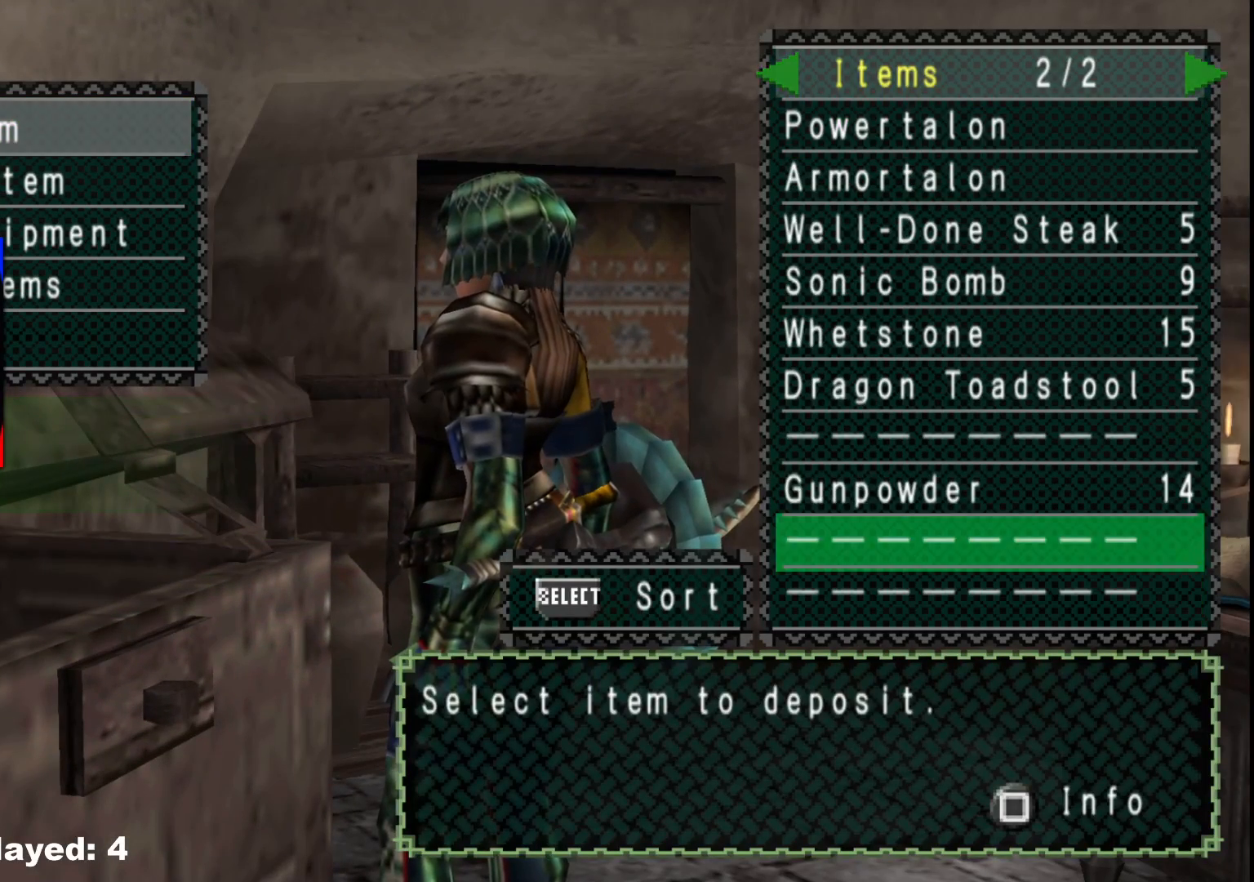
{"buttons": [], "left_stick": "center", "right_stick": "center", "events": [[17, "DPAD_UP", "down"], [117, "DPAD_UP", "up"]]}
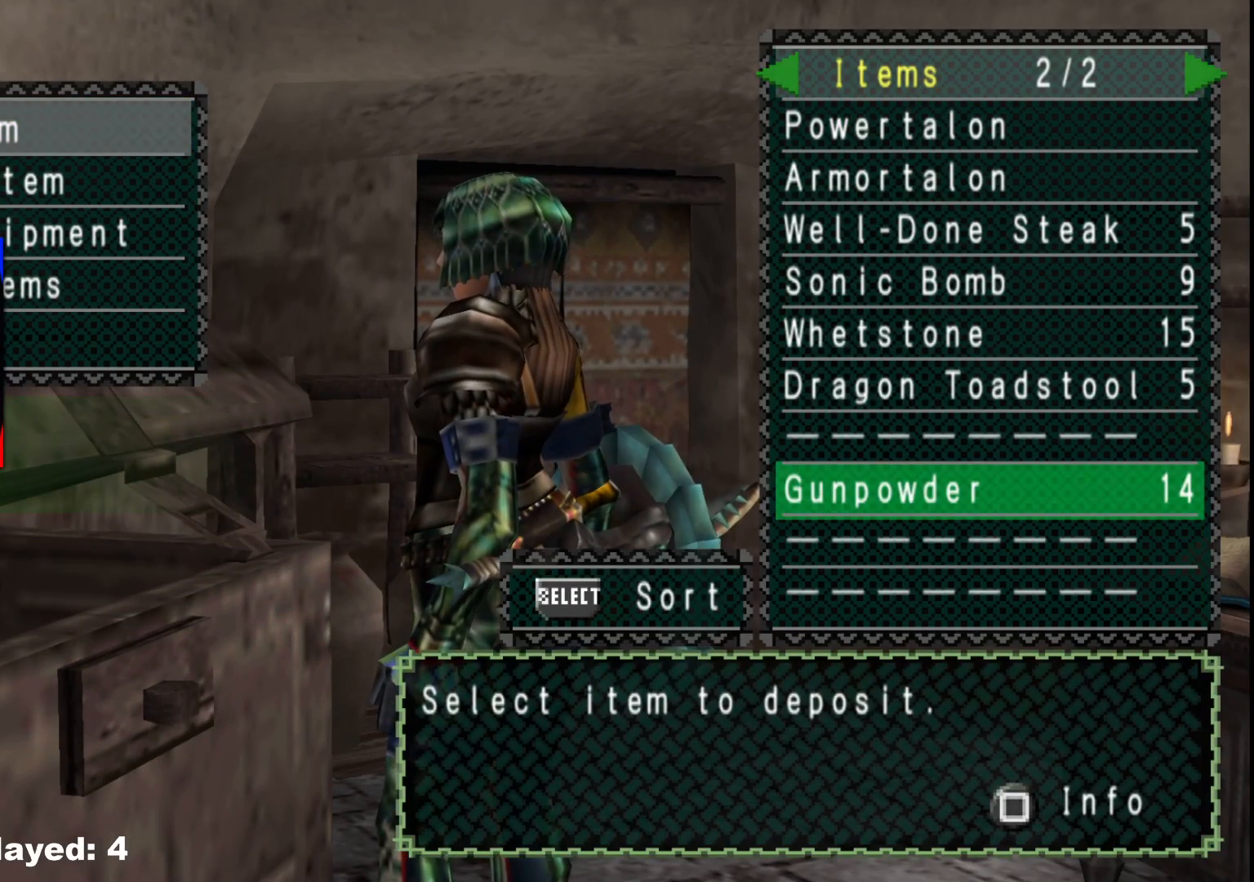
{"buttons": [], "left_stick": "center", "right_stick": "center", "events": [[50, "A", "down"], [133, "A", "up"], [183, "A", "down"], [283, "A", "up"]]}
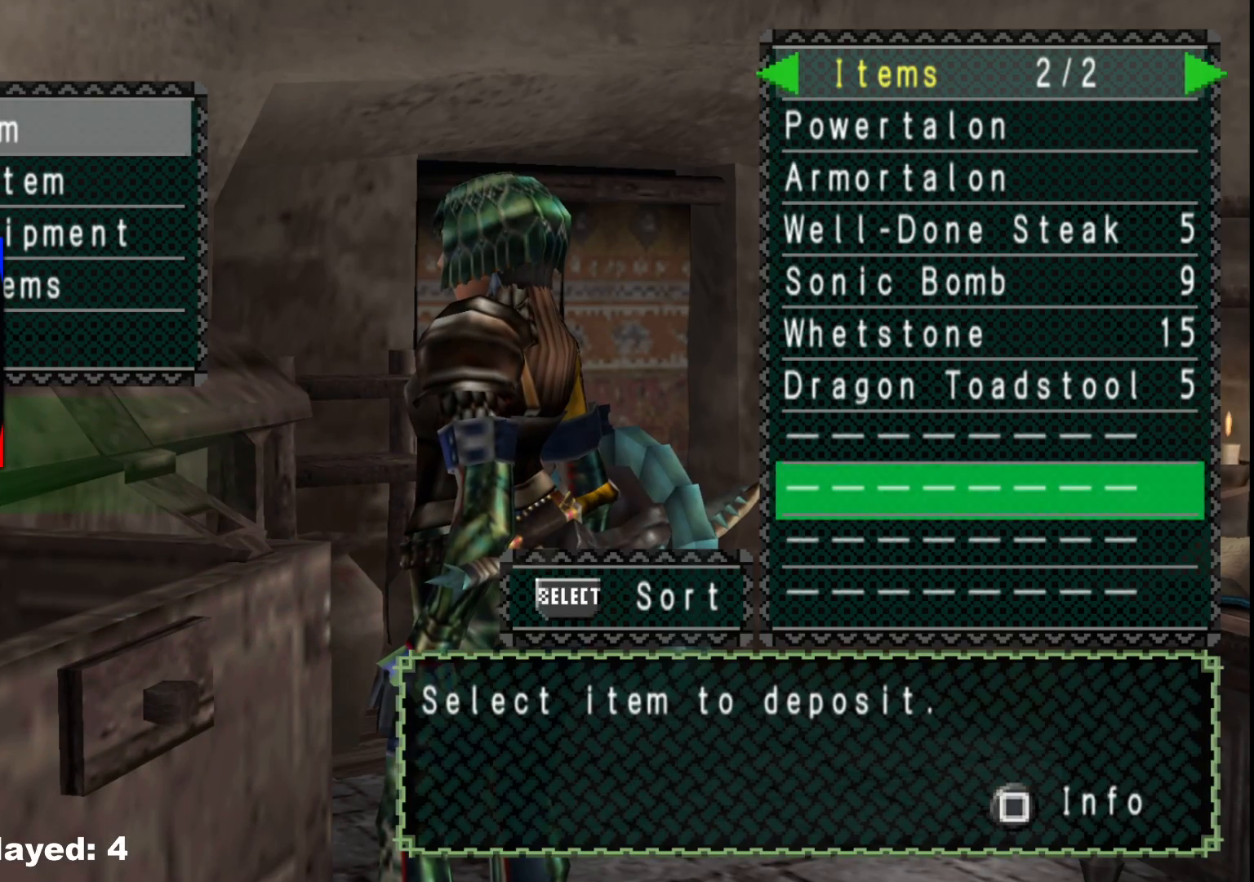
{"buttons": ["A"], "left_stick": "center", "right_stick": "center", "events": [[117, "B", "down"], [183, "B", "up"], [300, "DPAD_DOWN", "down"], [400, "DPAD_DOWN", "up"], [417, "A", "down"]]}
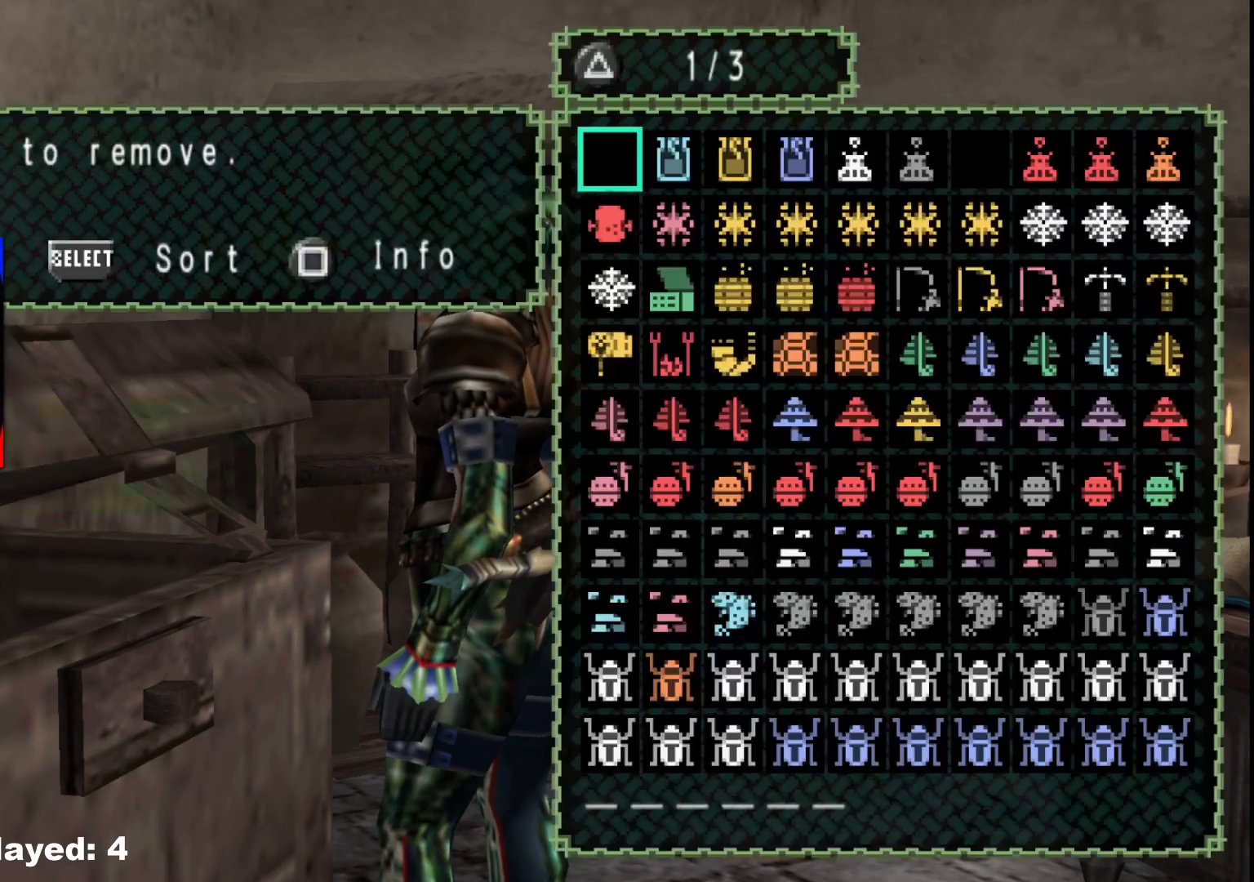
{"buttons": ["A"], "left_stick": "center", "right_stick": "center", "events": [[33, "A", "up"], [217, "SELECT", "down"], [350, "SELECT", "up"], [467, "A", "down"]]}
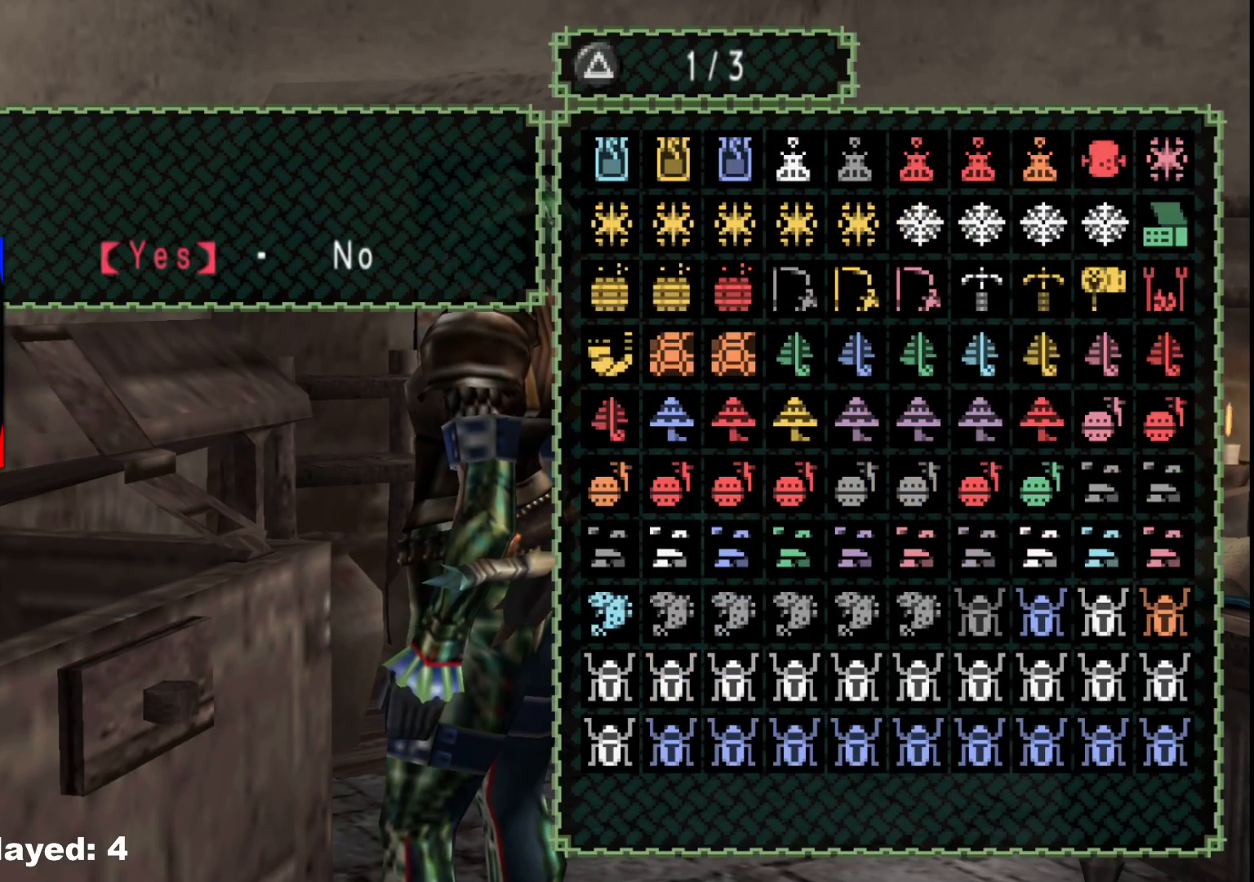
{"buttons": [], "left_stick": "center", "right_stick": "center", "events": [[67, "A", "up"], [200, "DPAD_LEFT", "down"], [267, "DPAD_LEFT", "up"], [417, "DPAD_LEFT", "down"], [500, "DPAD_LEFT", "up"]]}
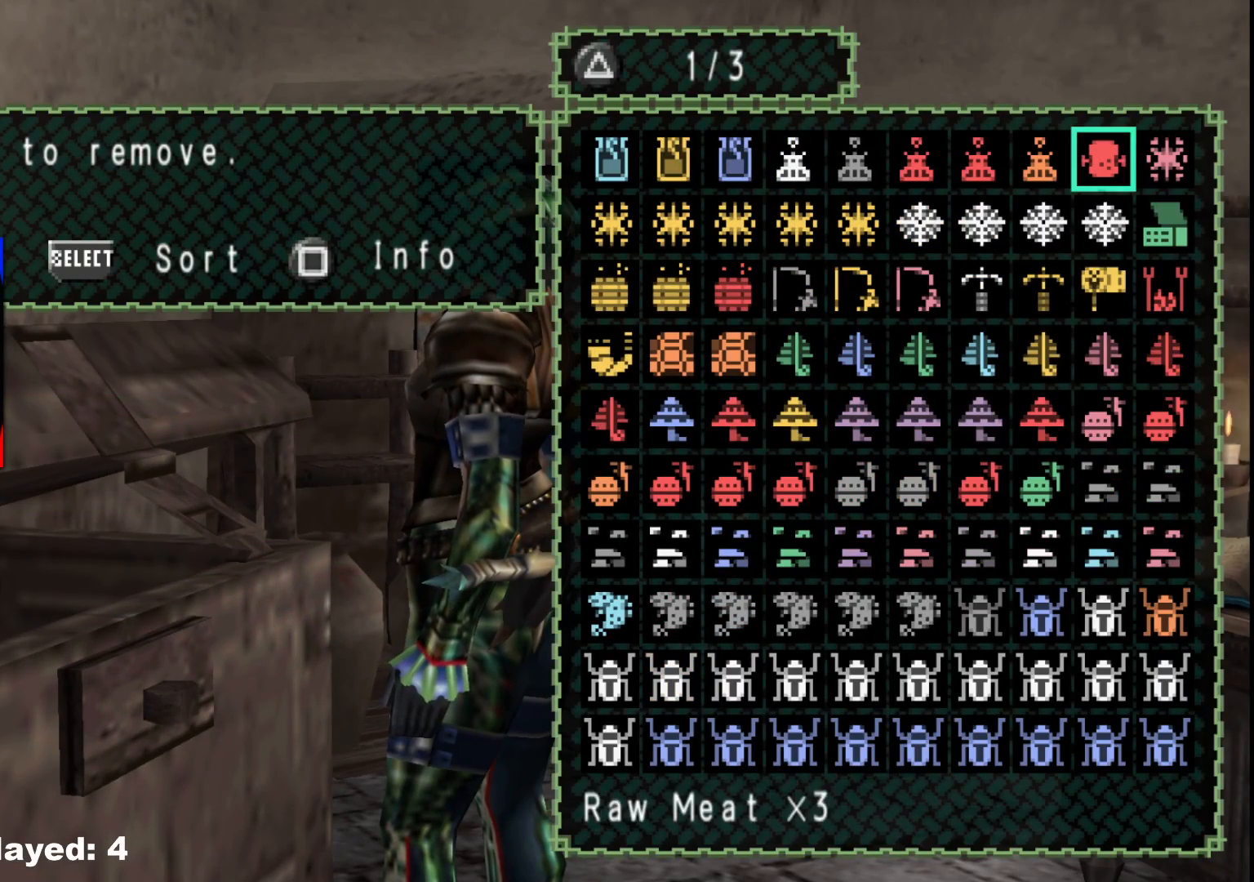
{"buttons": [], "left_stick": "center", "right_stick": "center", "events": [[67, "DPAD_LEFT", "down"], [150, "DPAD_LEFT", "up"], [217, "DPAD_LEFT", "down"], [300, "DPAD_LEFT", "up"]]}
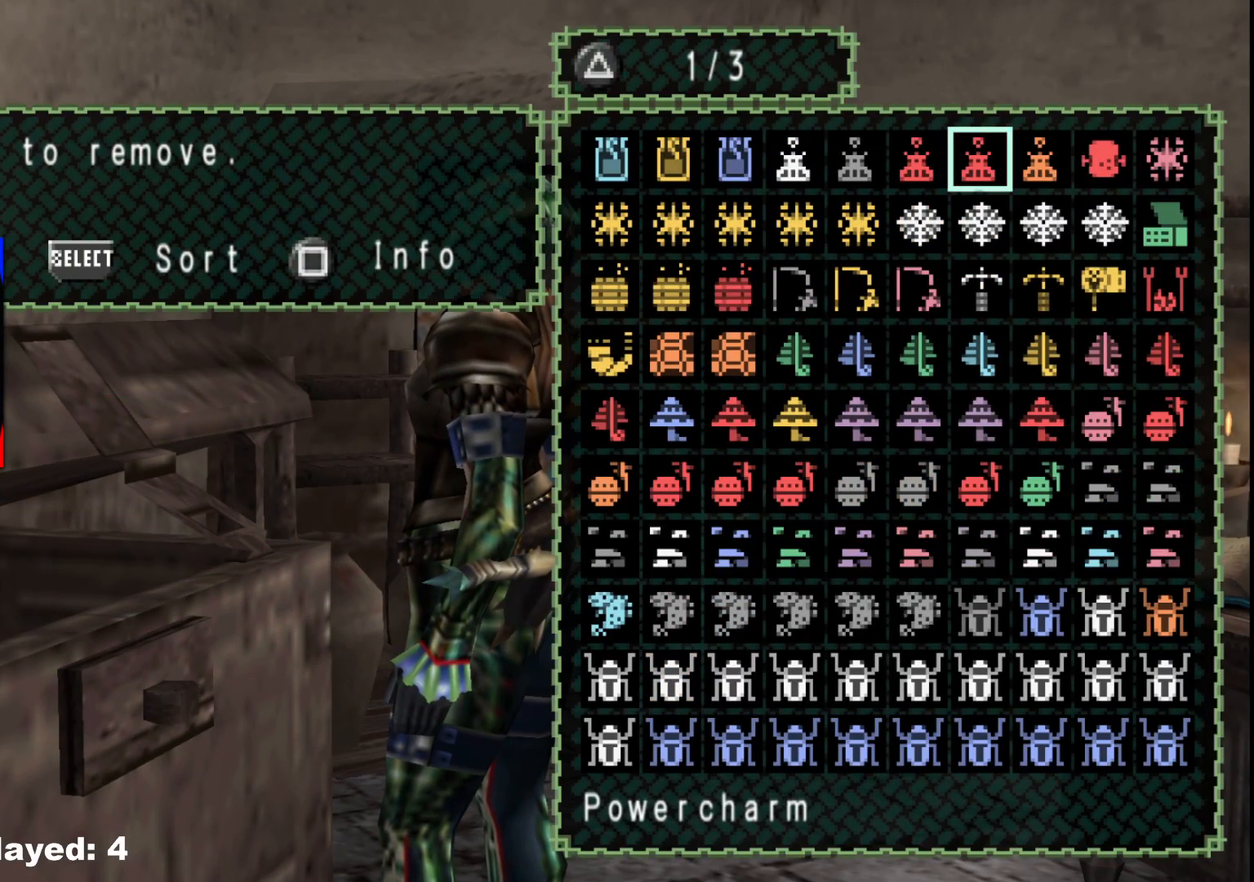
{"buttons": [], "left_stick": "center", "right_stick": "center", "events": [[200, "DPAD_RIGHT", "down"], [283, "DPAD_RIGHT", "up"], [383, "A", "down"], [483, "A", "up"]]}
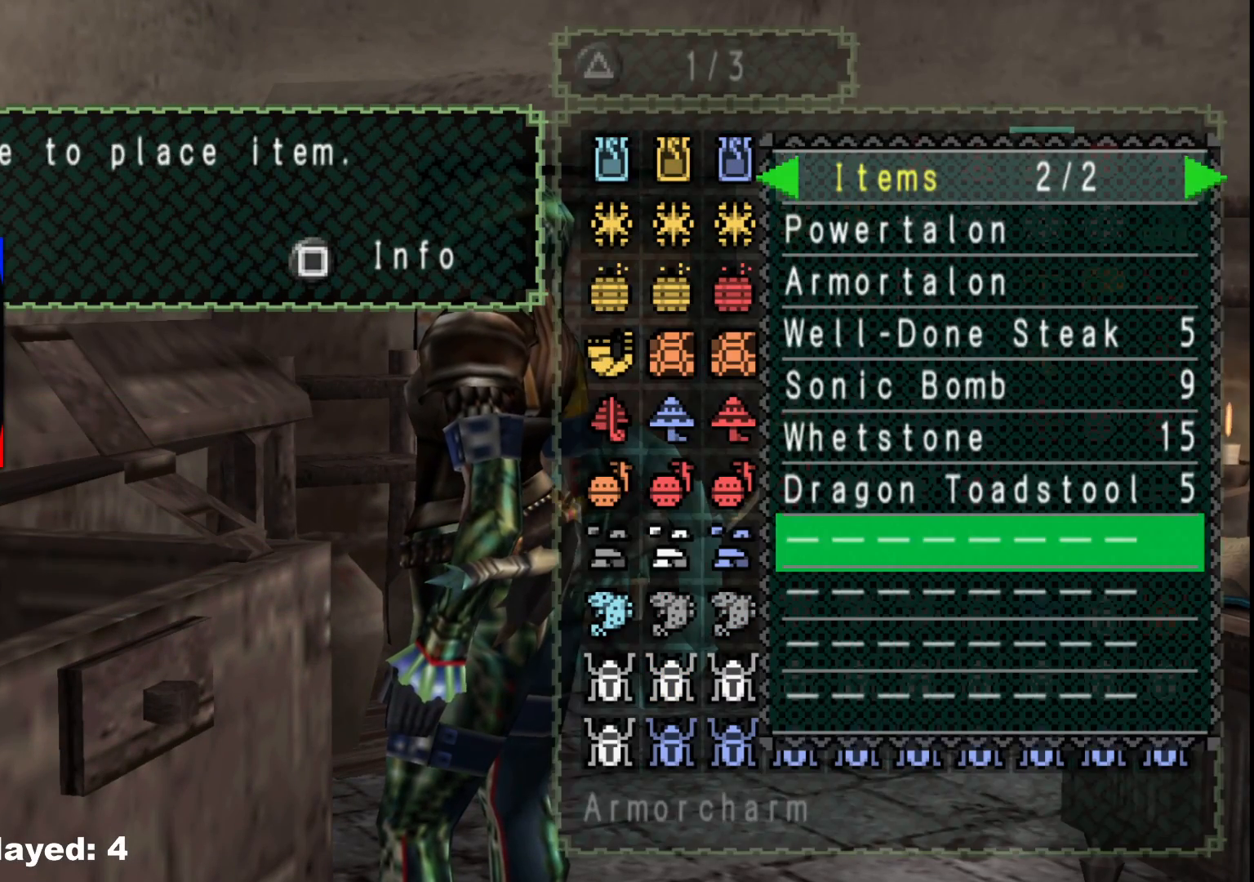
{"buttons": [], "left_stick": "center", "right_stick": "center", "events": [[67, "A", "down"], [133, "A", "up"], [200, "A", "down"], [250, "A", "up"], [383, "DPAD_LEFT", "down"], [483, "DPAD_LEFT", "up"]]}
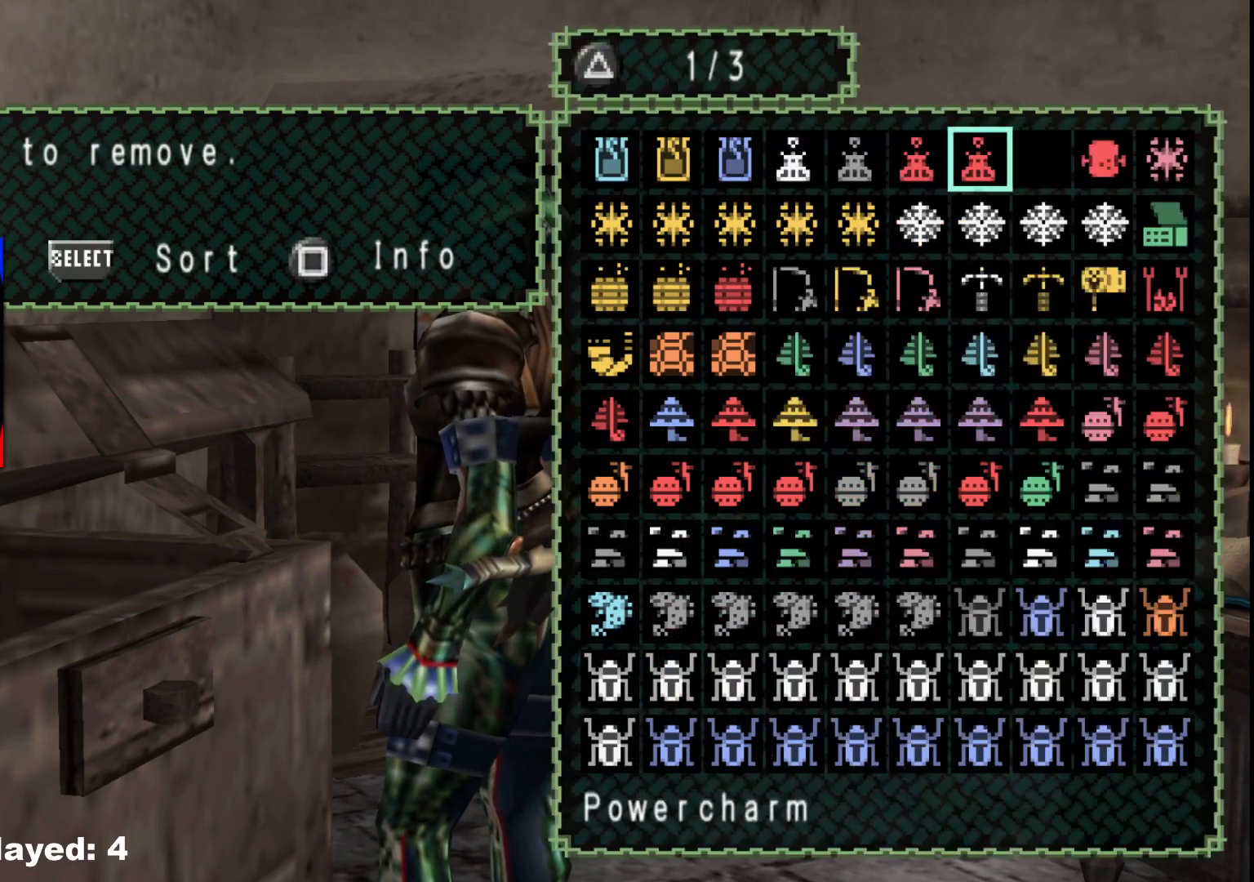
{"buttons": [], "left_stick": "center", "right_stick": "center", "events": [[150, "A", "down"], [250, "A", "up"], [333, "A", "down"], [400, "A", "up"]]}
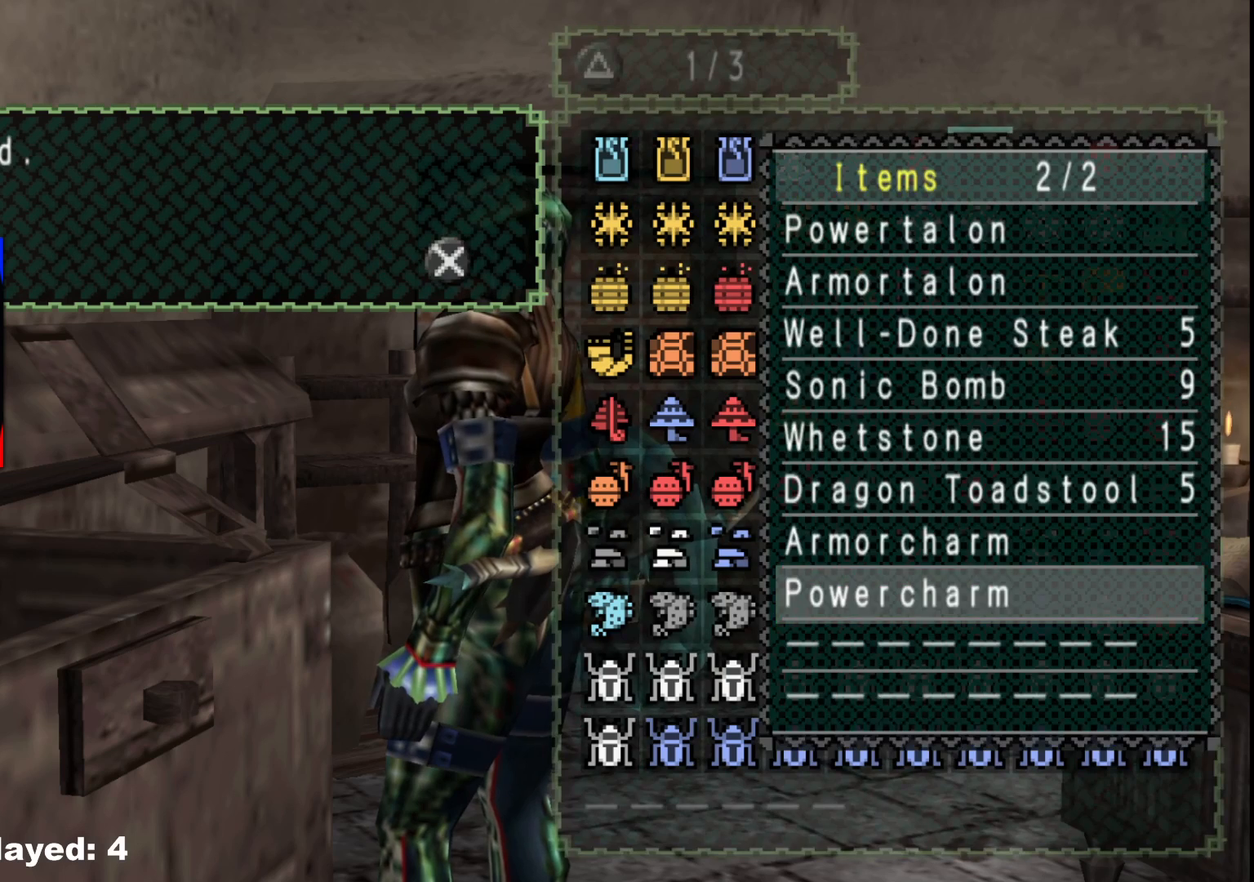
{"buttons": ["DPAD_LEFT"], "left_stick": "center", "right_stick": "center", "events": [[267, "A", "down"], [333, "A", "up"], [400, "DPAD_LEFT", "down"]]}
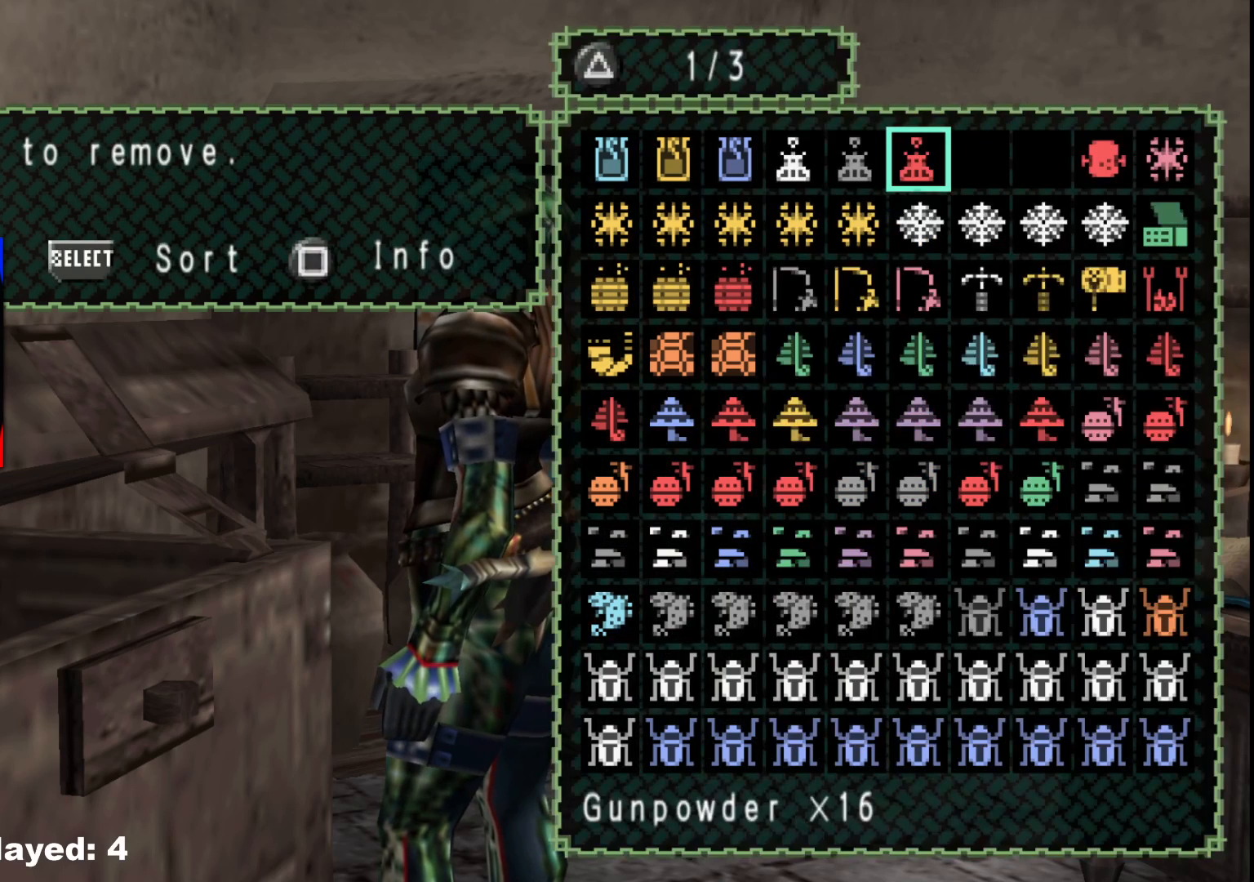
{"buttons": [], "left_stick": "center", "right_stick": "center", "events": [[17, "DPAD_LEFT", "up"], [350, "SELECT", "down"], [483, "SELECT", "up"]]}
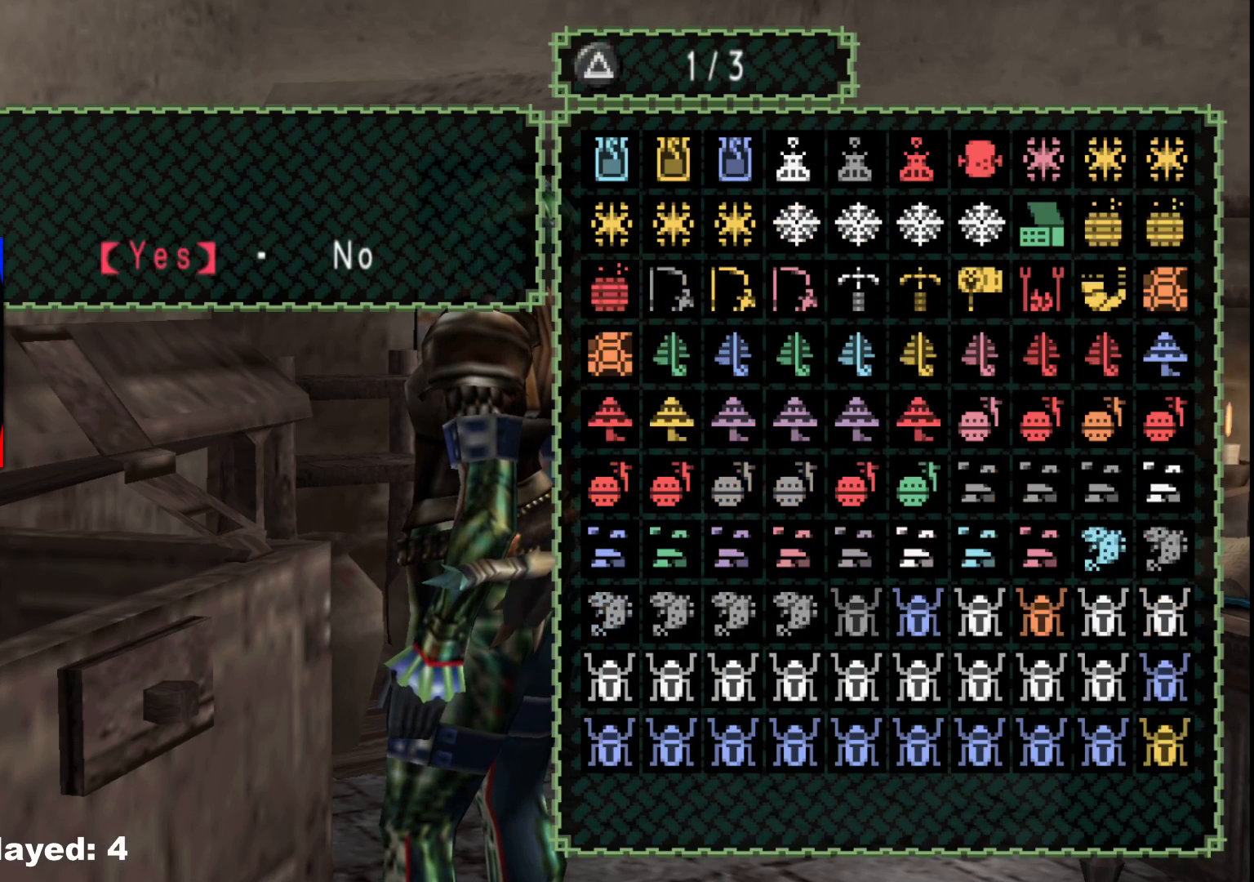
{"buttons": [], "left_stick": "center", "right_stick": "center", "events": [[133, "A", "down"], [233, "A", "up"], [400, "B", "down"], [500, "B", "up"]]}
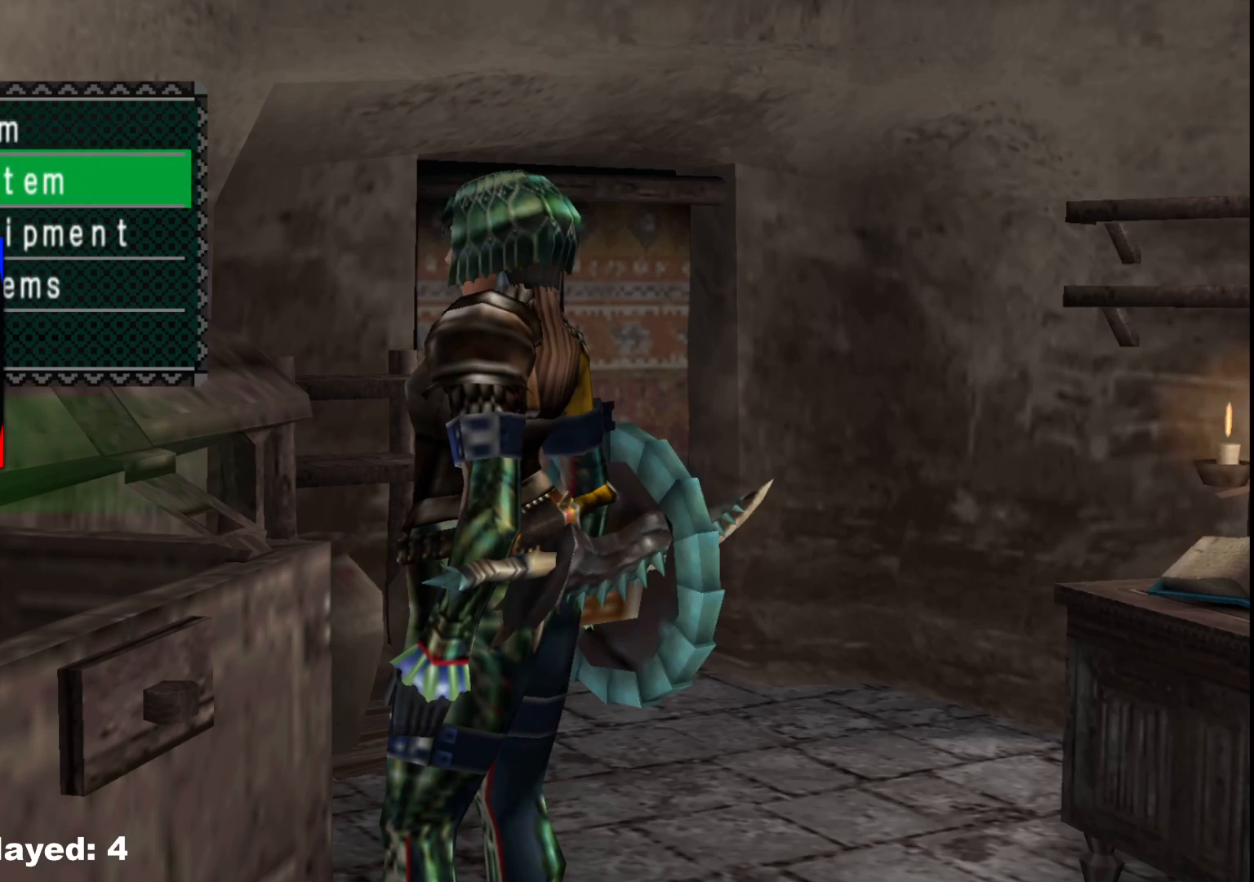
{"buttons": [], "left_stick": "center", "right_stick": "center", "events": [[150, "DPAD_UP", "down"], [250, "DPAD_UP", "up"], [300, "A", "down"], [383, "A", "up"]]}
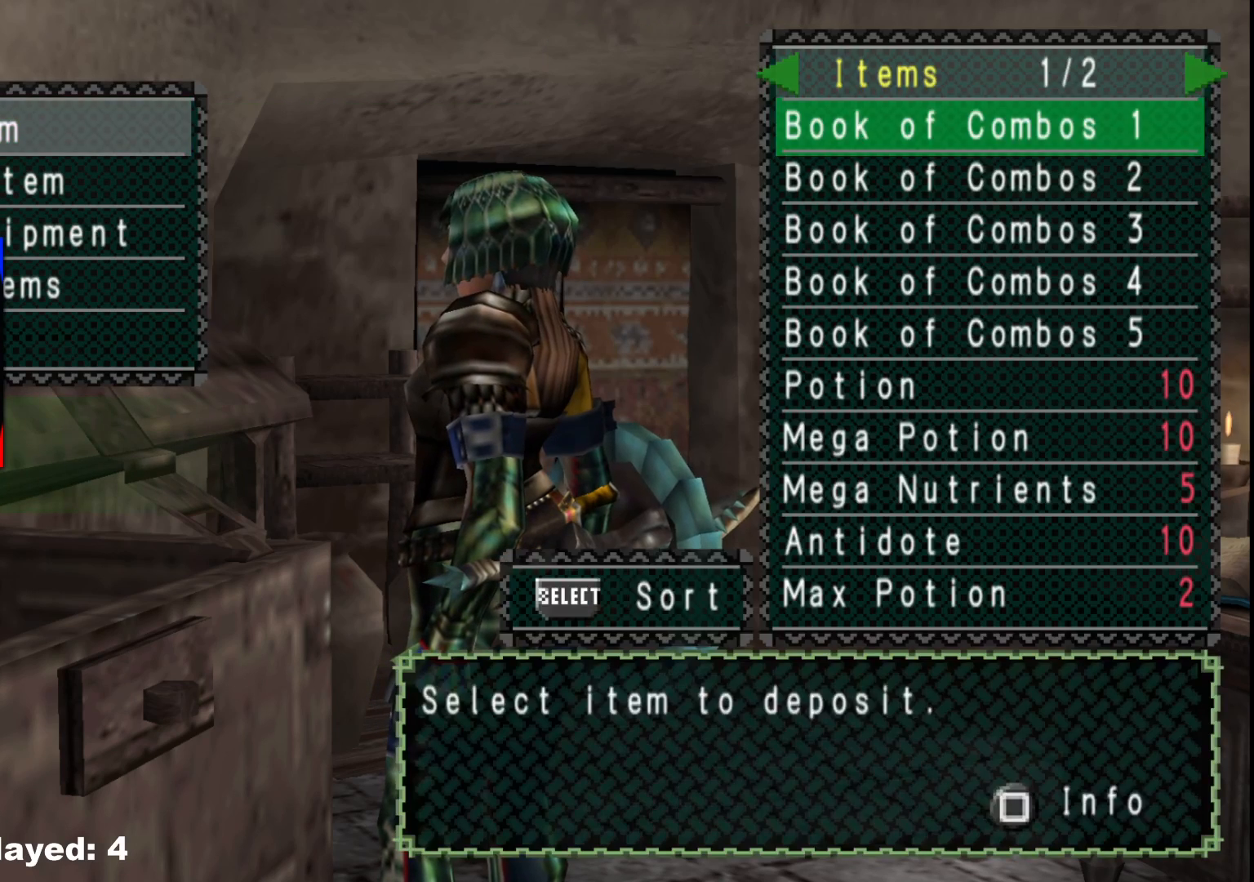
{"buttons": [], "left_stick": "center", "right_stick": "center", "events": [[17, "SELECT", "down"], [167, "SELECT", "up"], [333, "A", "down"], [450, "A", "up"]]}
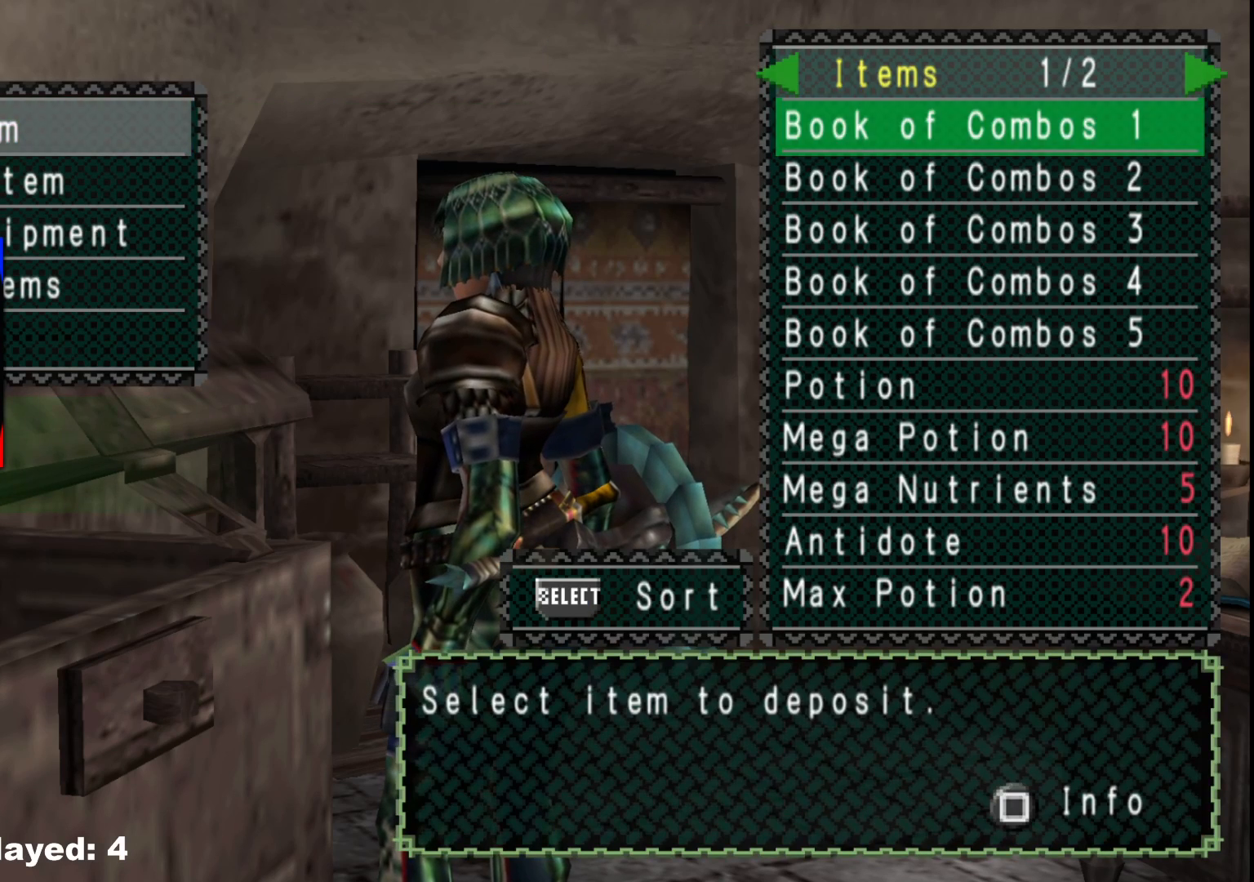
{"buttons": ["DPAD_UP"], "left_stick": "center", "right_stick": "center", "events": [[483, "DPAD_UP", "down"]]}
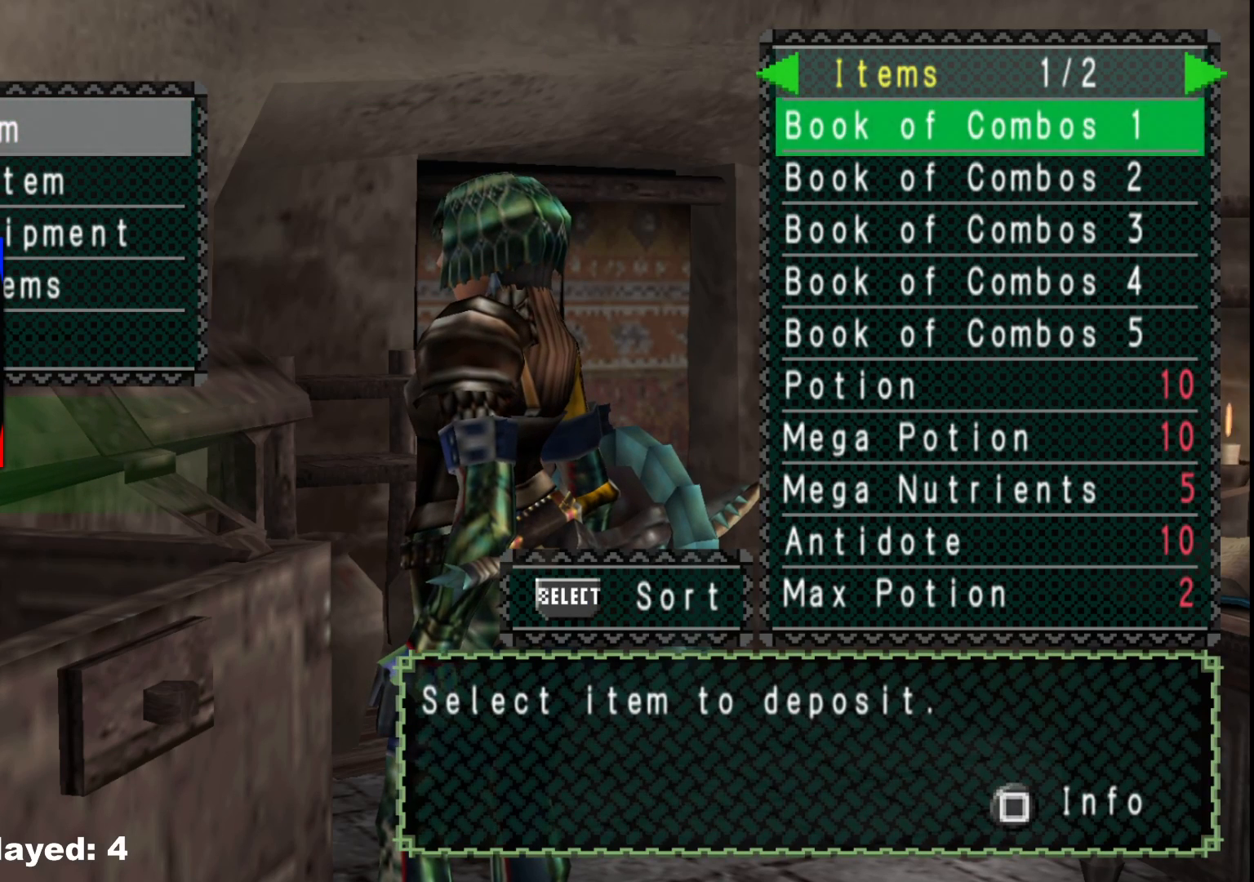
{"buttons": [], "left_stick": "center", "right_stick": "center", "events": [[83, "DPAD_UP", "up"], [250, "DPAD_RIGHT", "down"], [367, "DPAD_RIGHT", "up"]]}